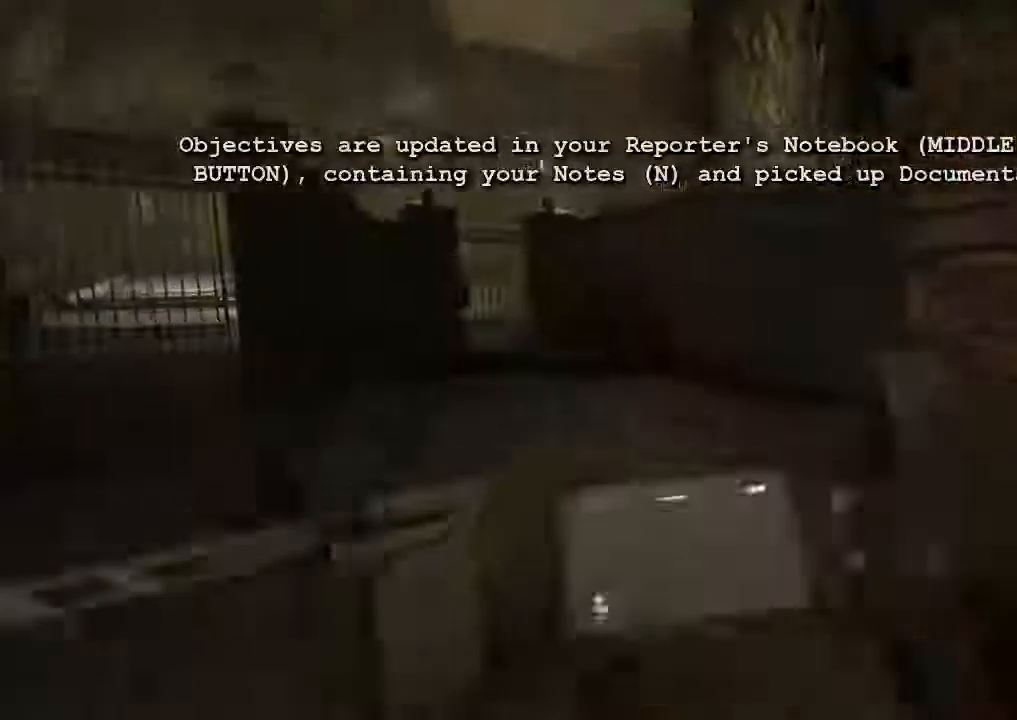
Gameplay with keyboard and mouse; each line is a JSON object with the keys and mouse buttons held at the frame after it. "events" lists presses ("down") and releases ("up") of "1", "2", "3", "4", "5", "a", "alt", "c", "ctrl", "d", "e", "f", "q", "r", "s", "shift", "space", "tab", "v", "w", "x", "z", "mouse_left", "mouse_middle", "mouse_right", "mouse_wheel_up" and "mouse_wheel_down" between this image and that frame as [ms after this image, input, new state], when the widget could be followed in between. "mouse_left", "mouse_middle", "mouse_right", "mouse_wheel_up", "mouse_wheel_down" = the "left", "middle", "right", "wheel_up", "wheel_down" buttons of the "mouse" list. No other keys are recorded. Mouse movement is not recorded.
{"keys": ["shift", "w"], "mouse": [], "events": []}
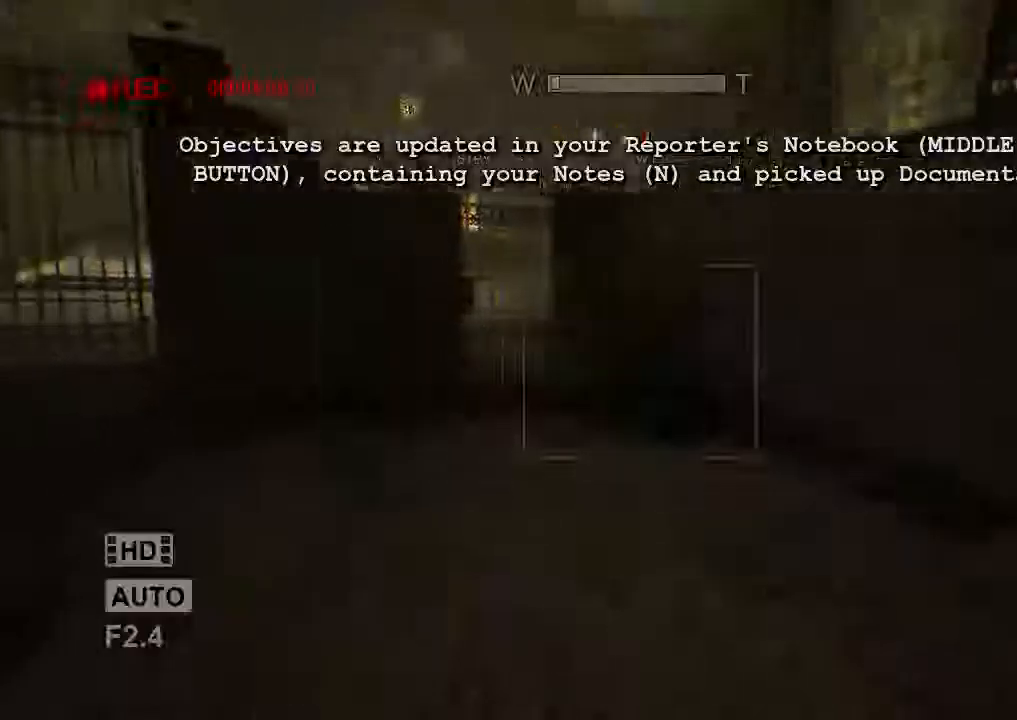
{"keys": ["shift", "w"], "mouse": [], "events": []}
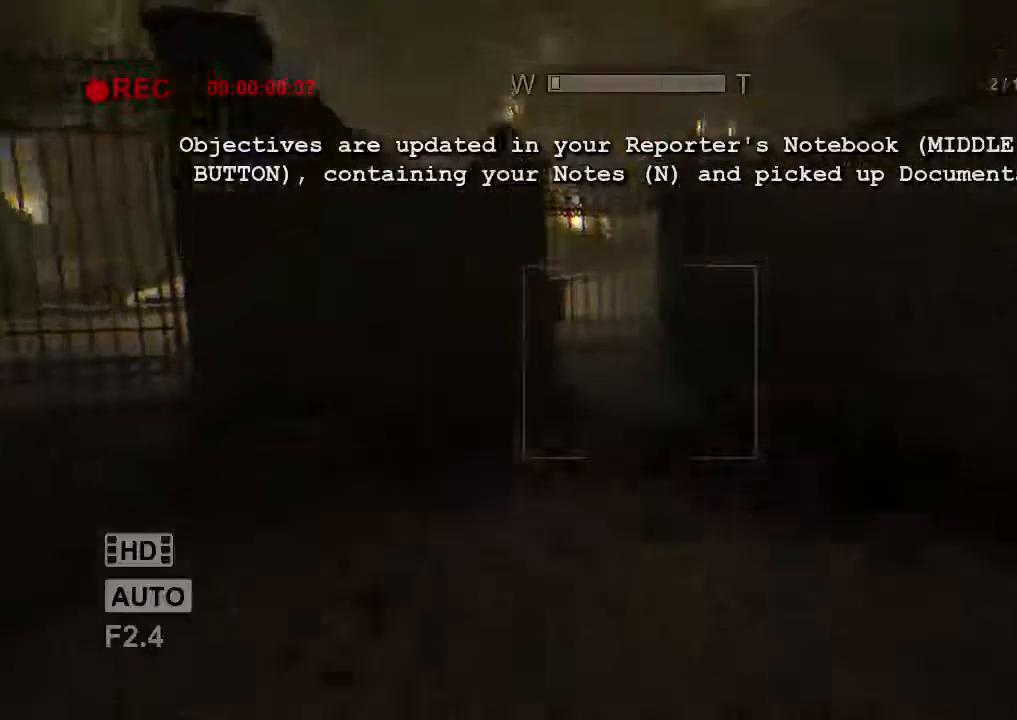
{"keys": ["shift", "w"], "mouse": [], "events": []}
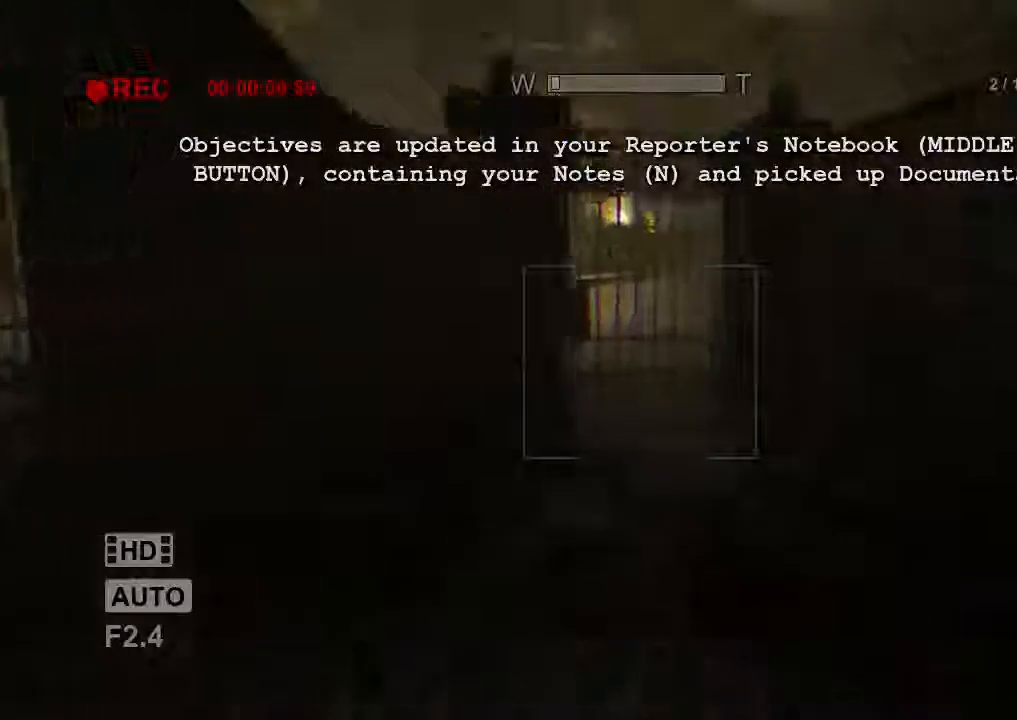
{"keys": ["shift", "w"], "mouse": [], "events": []}
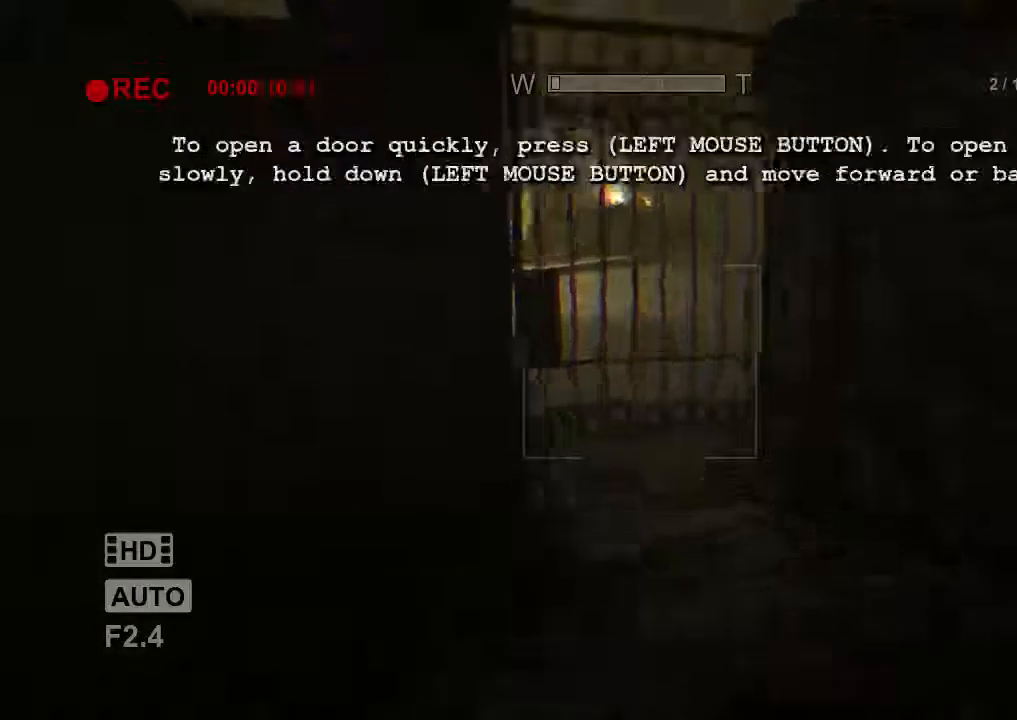
{"keys": ["shift", "w"], "mouse": ["left"], "events": [[134, "space", "down"], [200, "space", "up"], [400, "mouse_left", "down"]]}
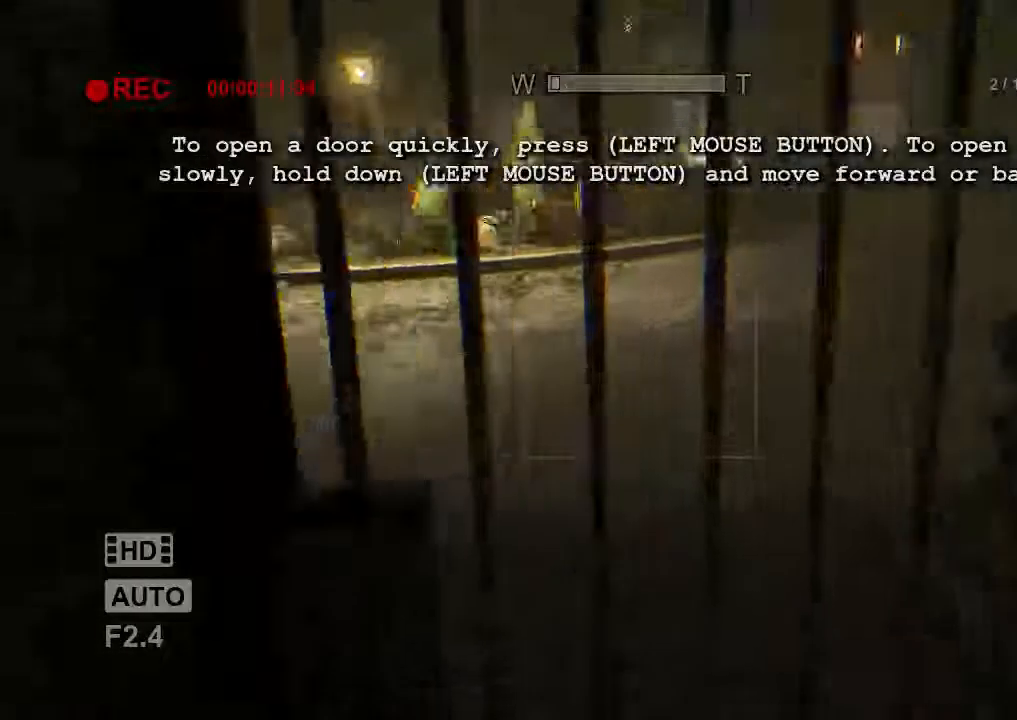
{"keys": ["shift", "w"], "mouse": [], "events": [[67, "mouse_left", "up"], [100, "mouse_left", "down"], [200, "mouse_left", "up"], [234, "mouse_left", "down"], [367, "mouse_left", "up"], [400, "mouse_left", "down"], [500, "mouse_left", "up"]]}
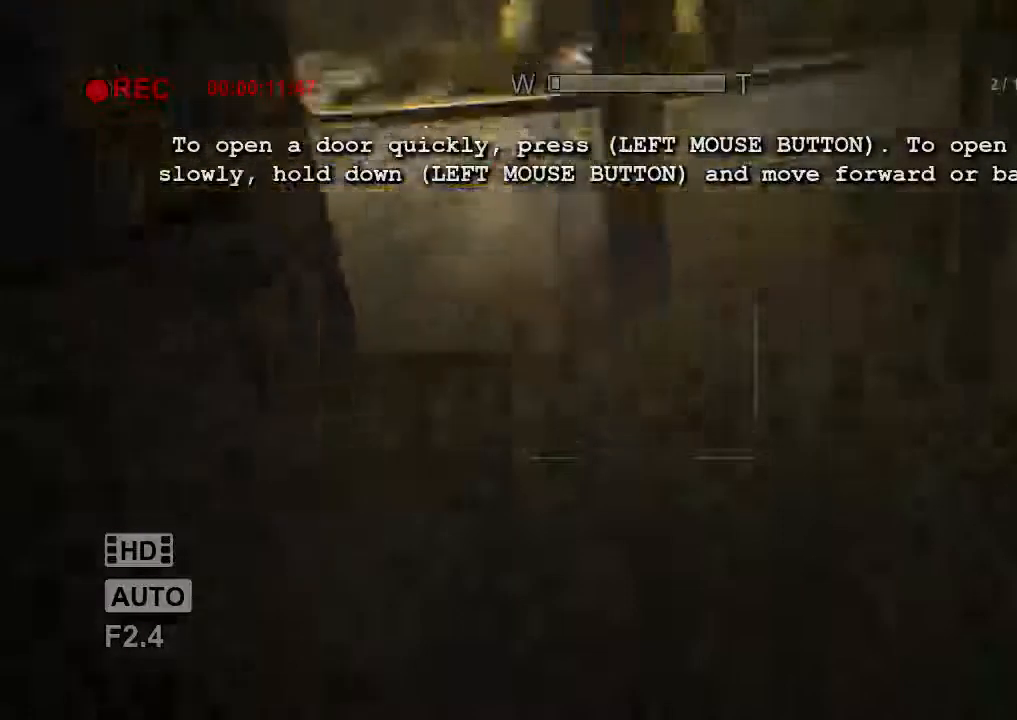
{"keys": ["shift", "w"], "mouse": [], "events": [[34, "mouse_left", "down"], [200, "mouse_left", "up"], [234, "mouse_left", "down"], [334, "mouse_left", "up"], [367, "mouse_left", "down"], [500, "mouse_left", "up"]]}
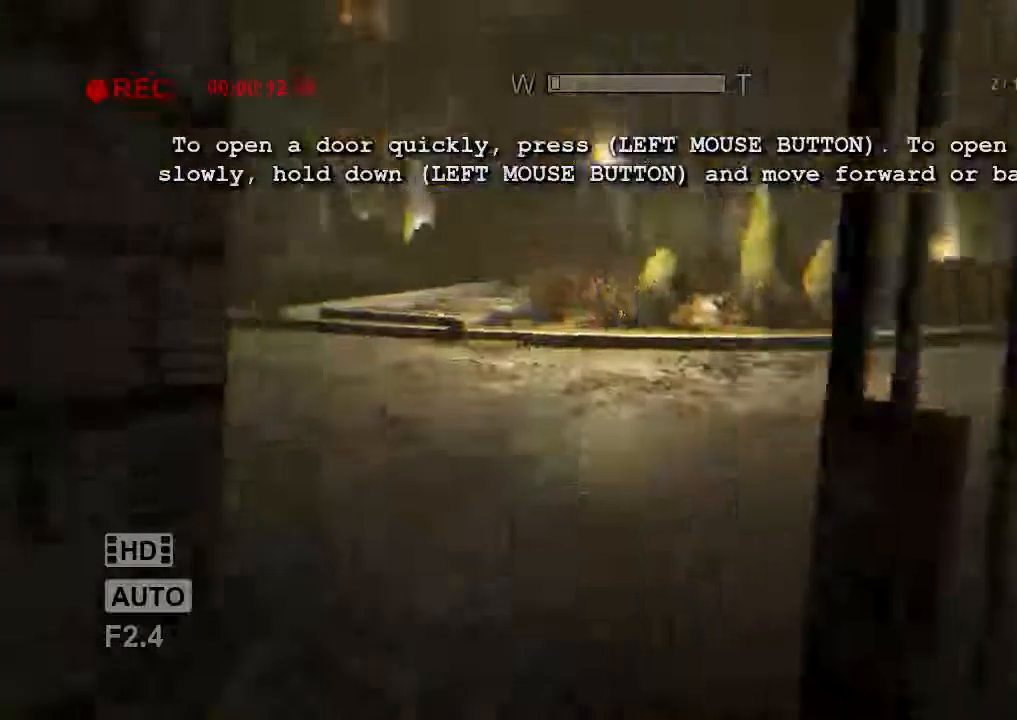
{"keys": ["shift", "w"], "mouse": [], "events": []}
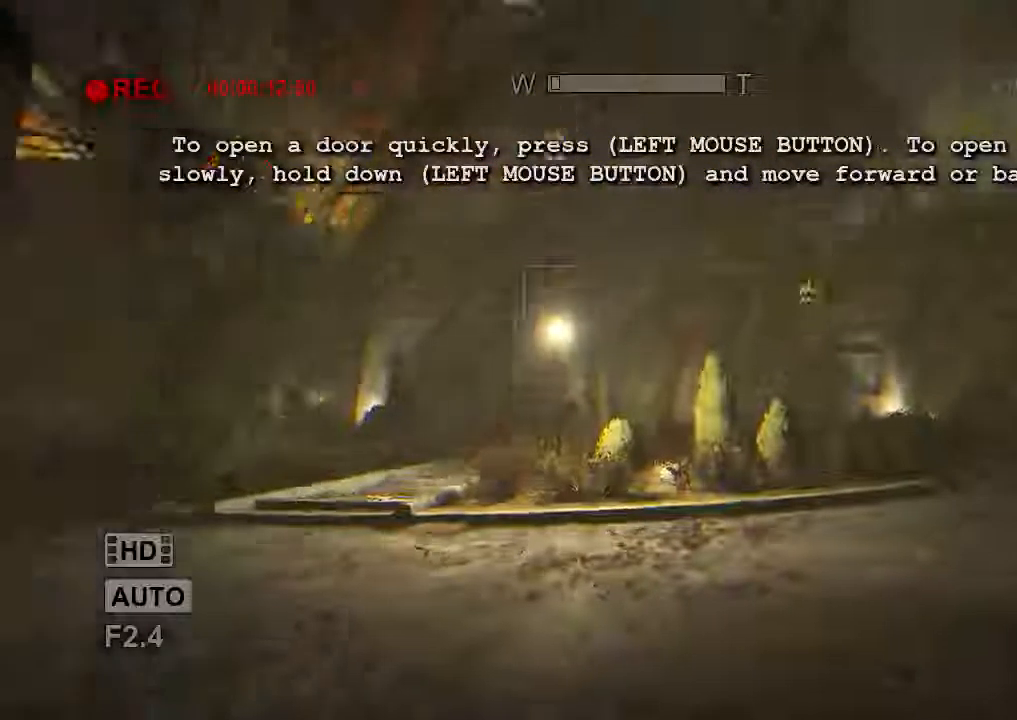
{"keys": ["a", "shift", "w"], "mouse": [], "events": [[300, "a", "down"]]}
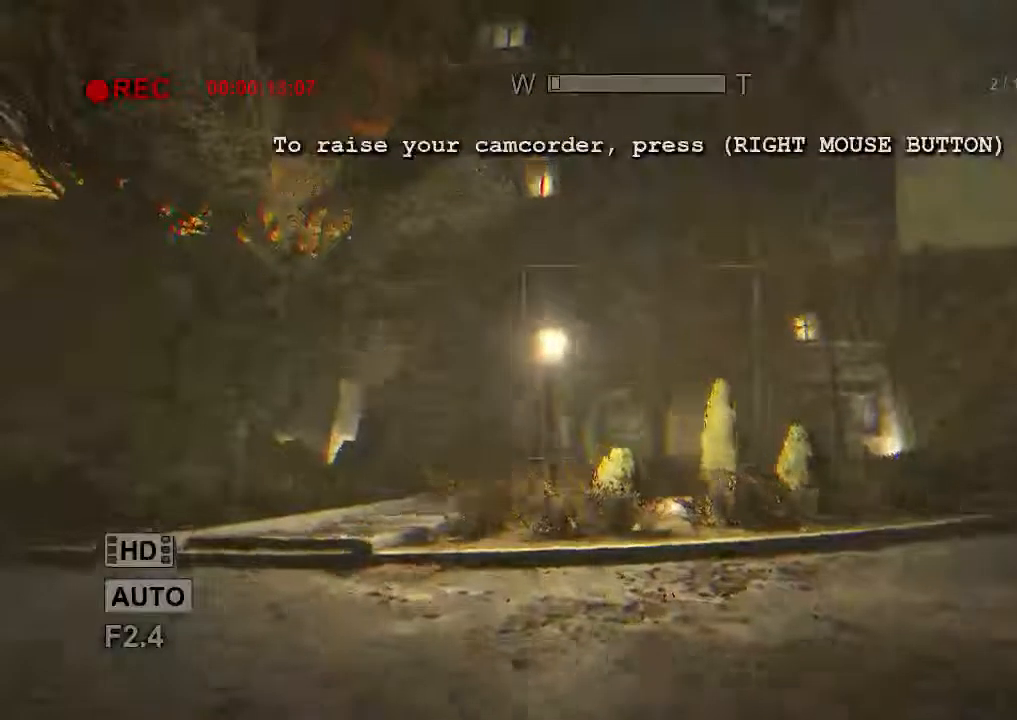
{"keys": ["a", "shift", "w"], "mouse": [], "events": []}
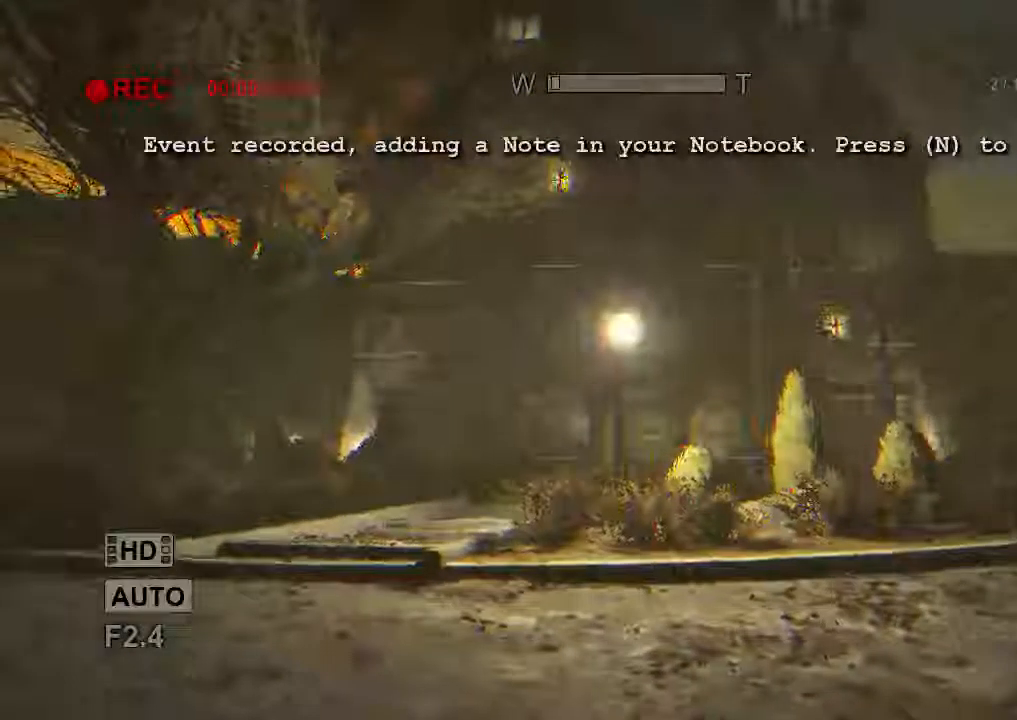
{"keys": ["shift", "w"], "mouse": []}